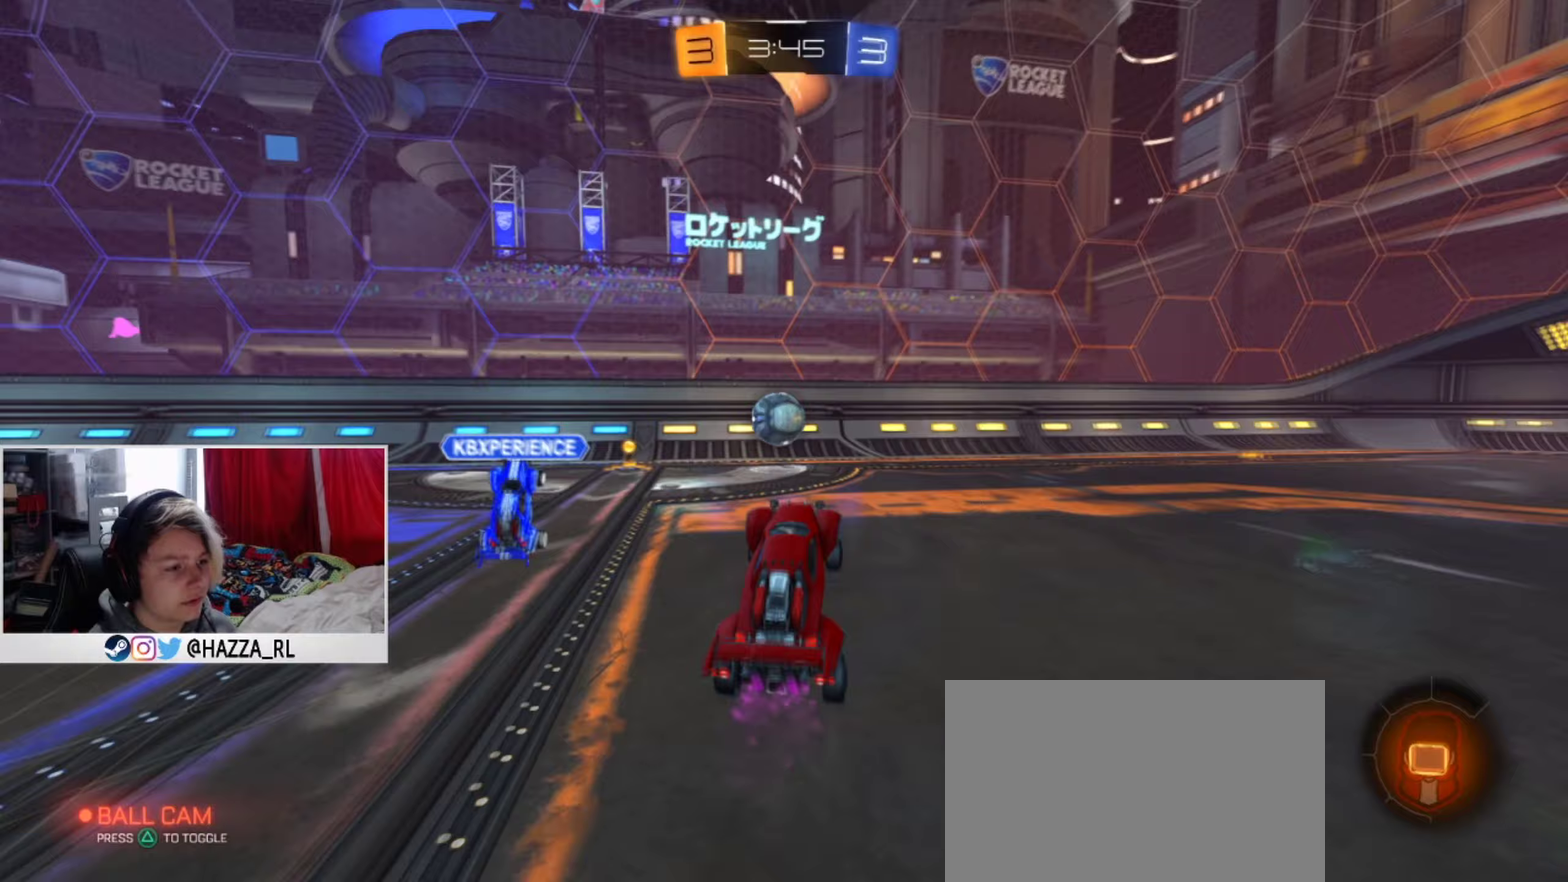
Gameplay with a controller (PlayStation layout); each line is a JSON object with the inputs held at the frame after it (dt_ms = milliseconds from this image to that frame). "events" lists button and stick changes between this image and that frame as [ms after this image, input, new state], when the widget could be followed in between. This document gives stick clicks only as held states, not as events. Not read: R2.
{"dt_ms": 150, "buttons": [], "left_stick": "center", "right_stick": "center", "events": []}
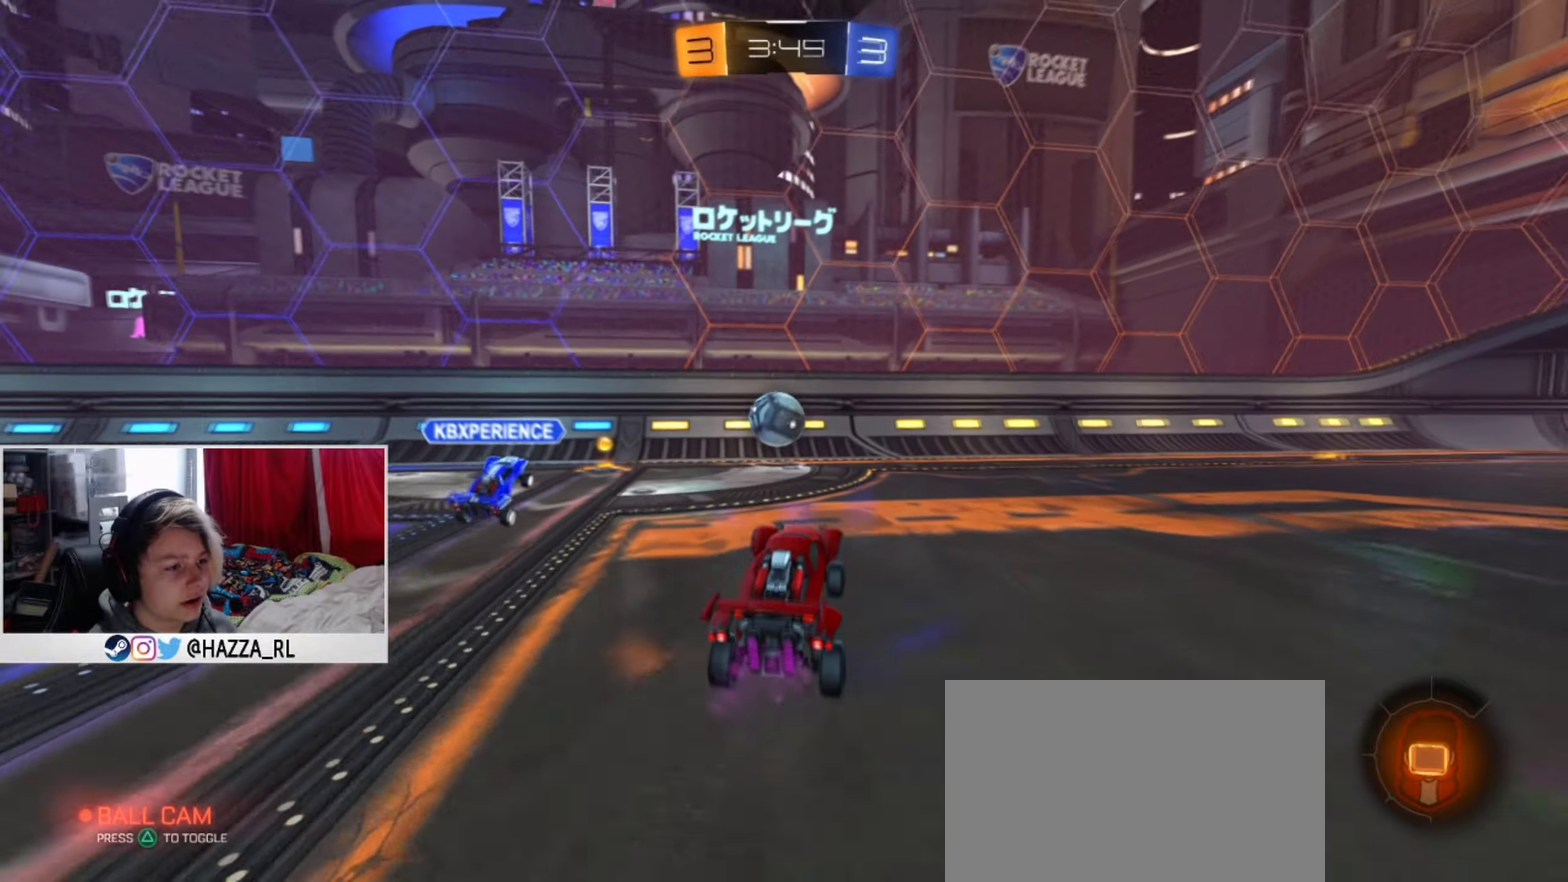
{"dt_ms": 351, "buttons": ["TRIANGLE"], "left_stick": "right", "right_stick": "center", "events": [[84, "left_stick", "right"], [284, "TRIANGLE", "down"]]}
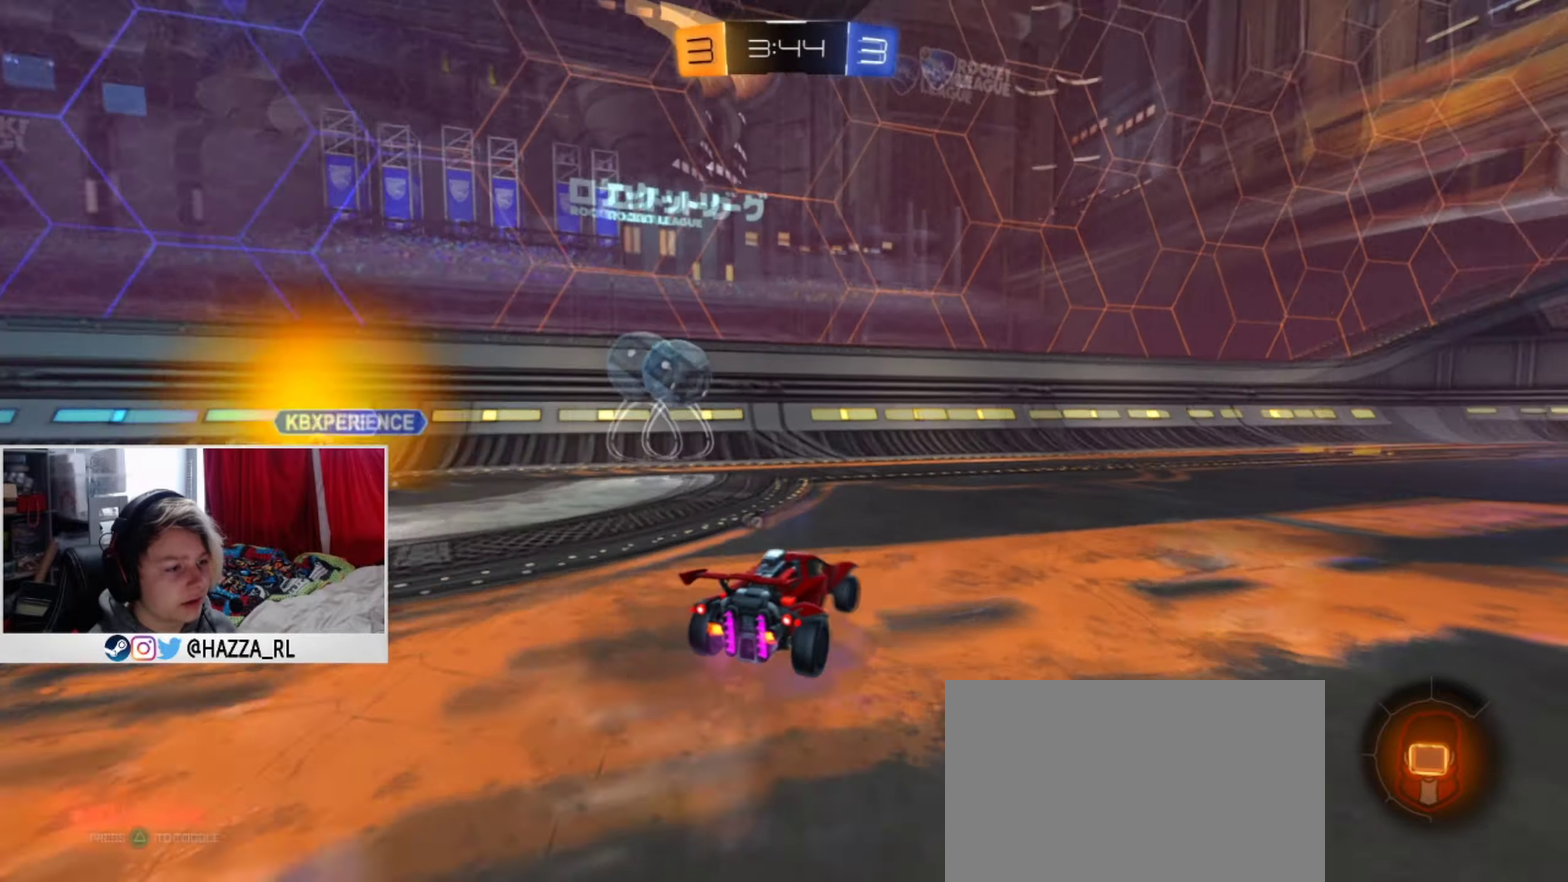
{"dt_ms": 250, "buttons": [], "left_stick": "right", "right_stick": "center", "events": [[83, "TRIANGLE", "up"]]}
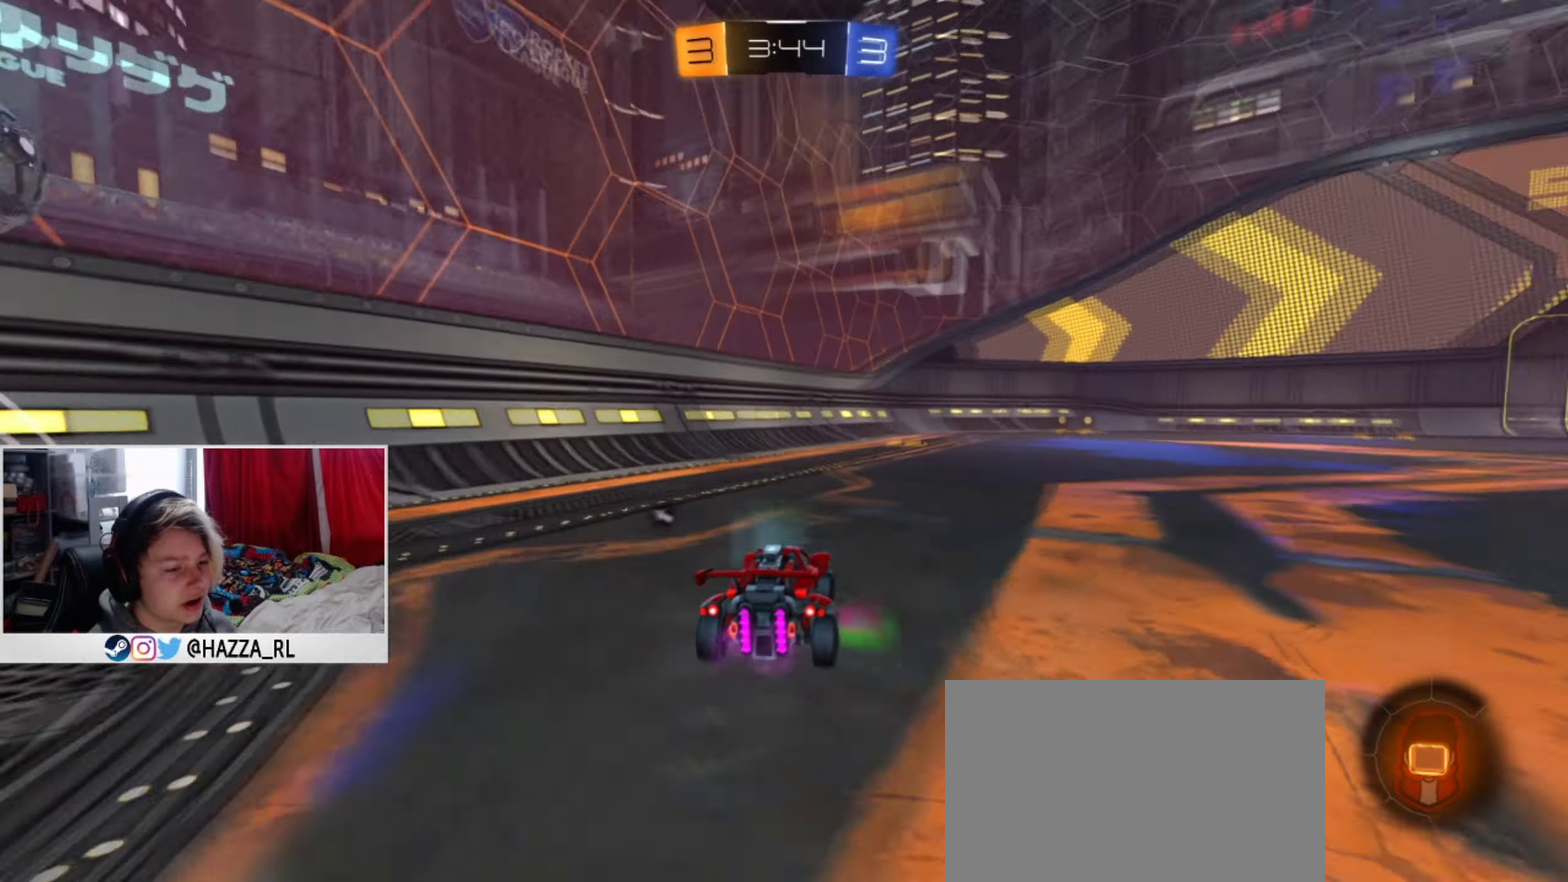
{"dt_ms": 400, "buttons": ["L1"], "left_stick": "center", "right_stick": "center", "events": [[33, "L1", "down"], [233, "left_stick", "center"]]}
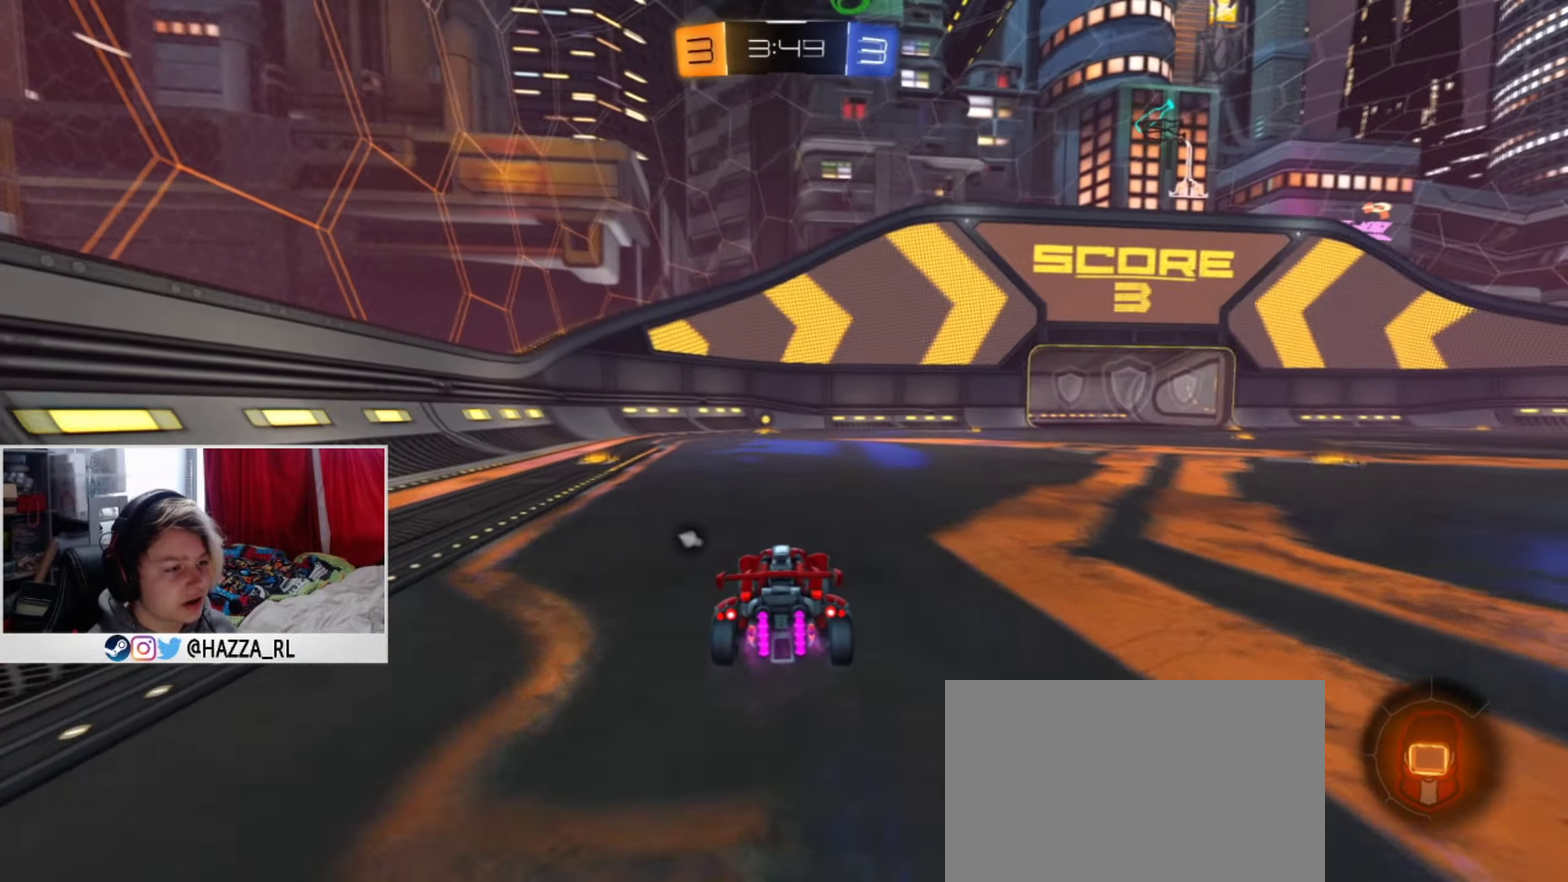
{"dt_ms": 501, "buttons": [], "left_stick": "center", "right_stick": "center", "events": [[67, "TRIANGLE", "down"], [167, "L1", "up"], [267, "TRIANGLE", "up"], [351, "left_stick", "down-left"], [467, "left_stick", "center"]]}
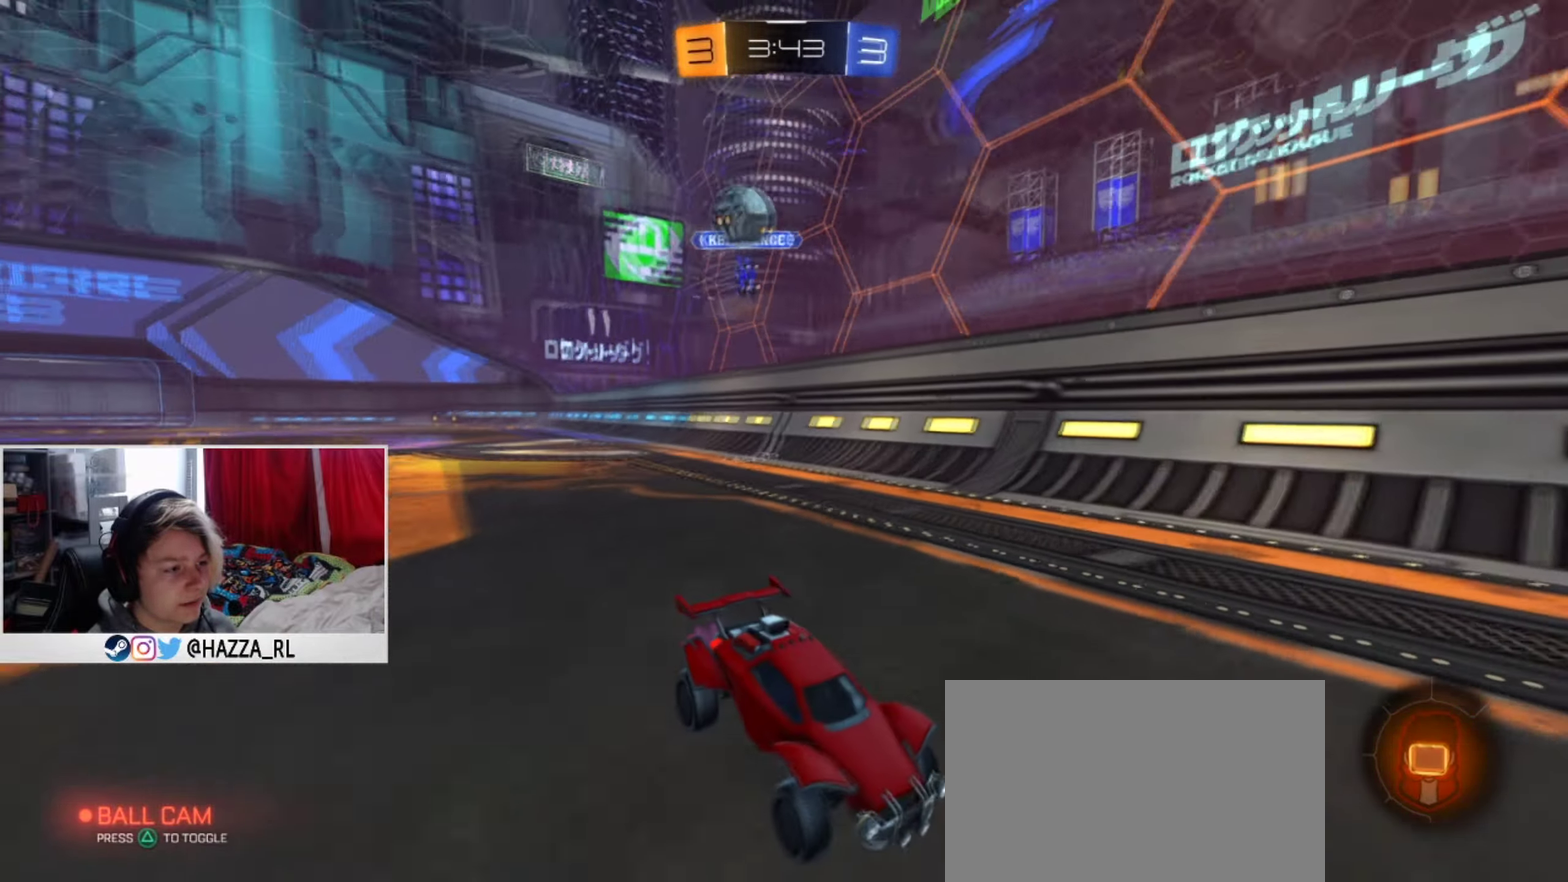
{"dt_ms": 350, "buttons": [], "left_stick": "center", "right_stick": "center", "events": []}
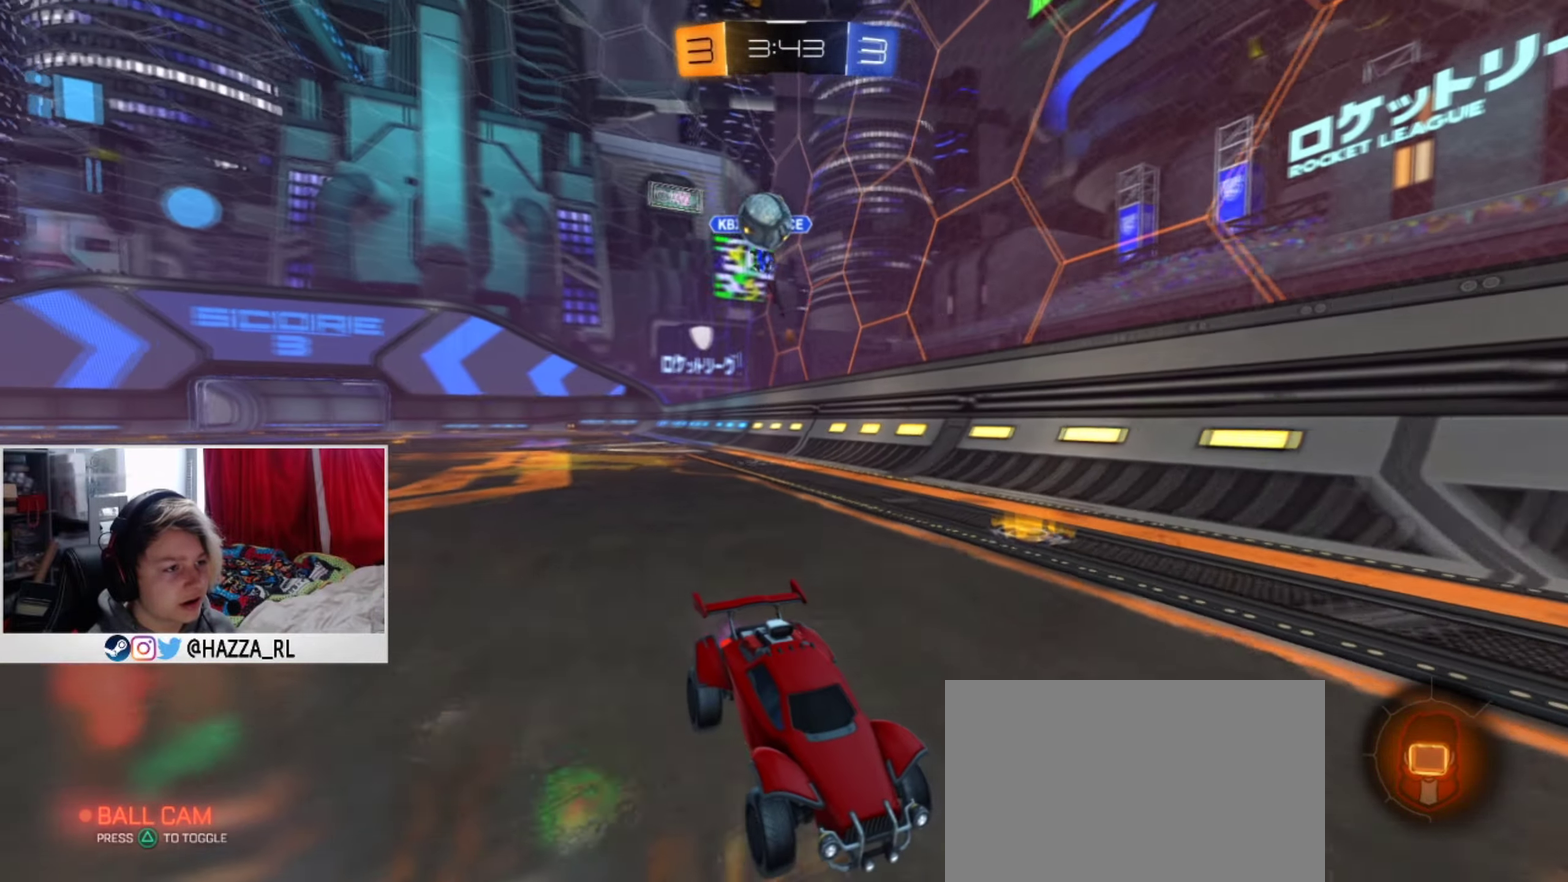
{"dt_ms": 501, "buttons": [], "left_stick": "center", "right_stick": "center", "events": []}
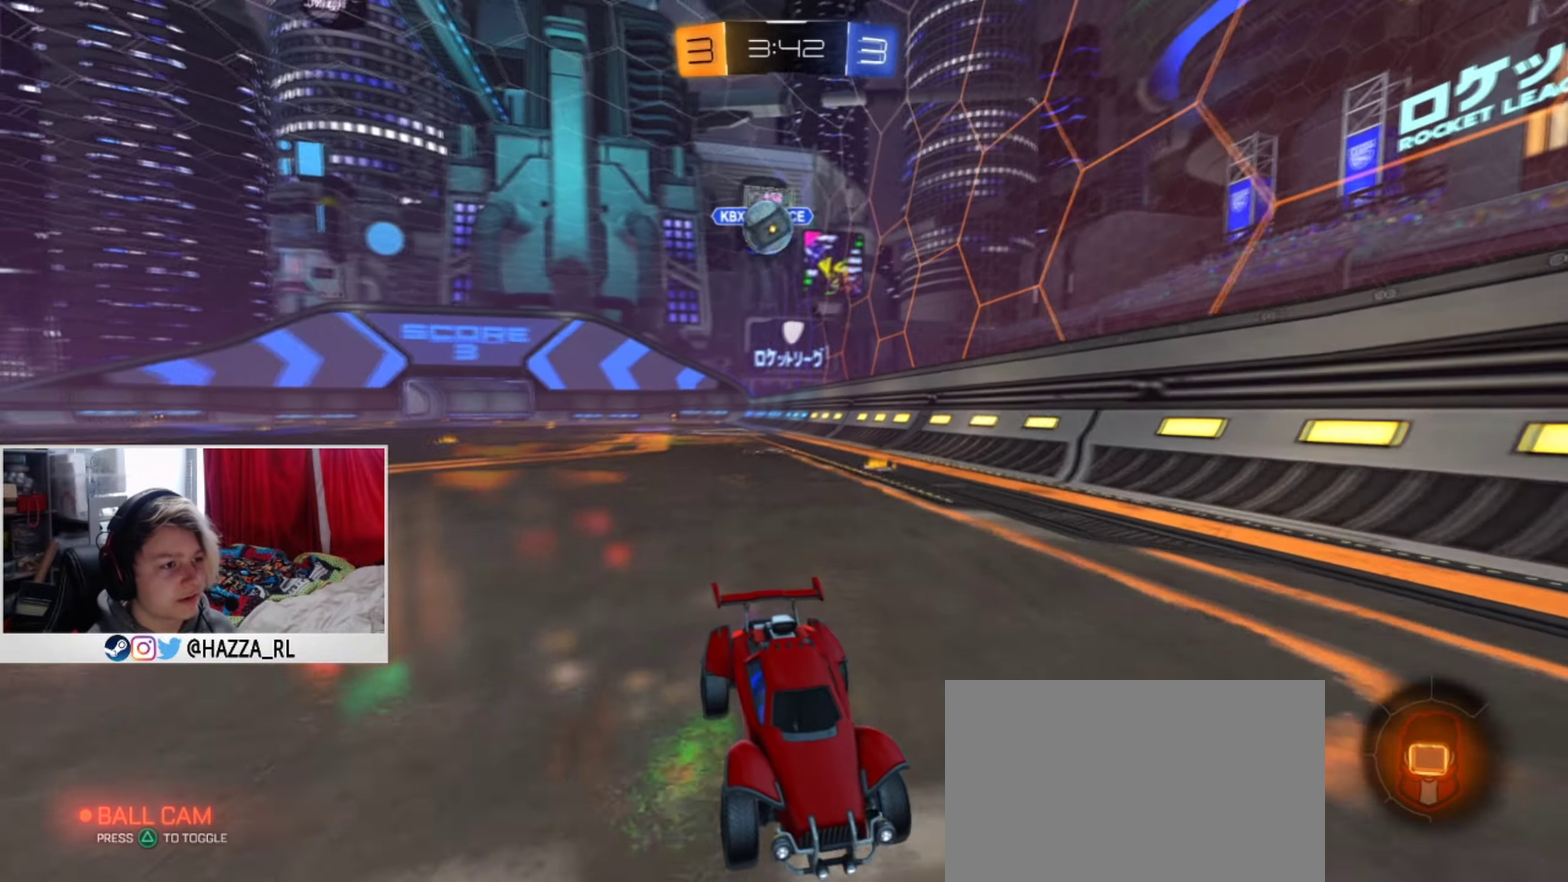
{"dt_ms": 250, "buttons": [], "left_stick": "center", "right_stick": "center", "events": [[116, "DPAD_DOWN", "down"], [200, "DPAD_DOWN", "up"]]}
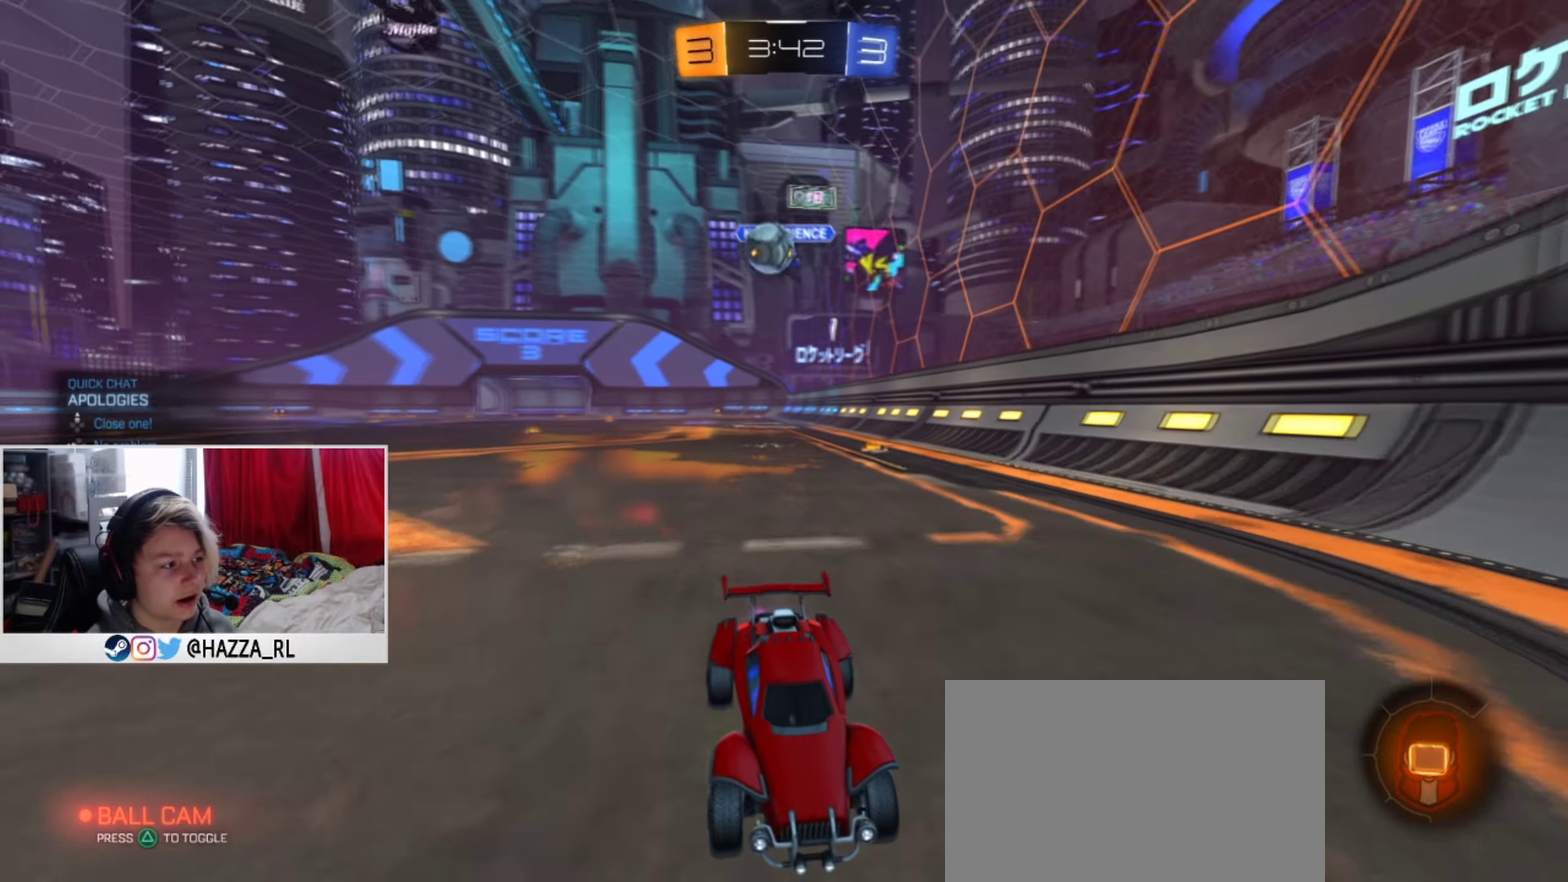
{"dt_ms": 500, "buttons": [], "left_stick": "right", "right_stick": "center", "events": [[33, "DPAD_RIGHT", "down"], [150, "DPAD_RIGHT", "up"], [183, "left_stick", "right"]]}
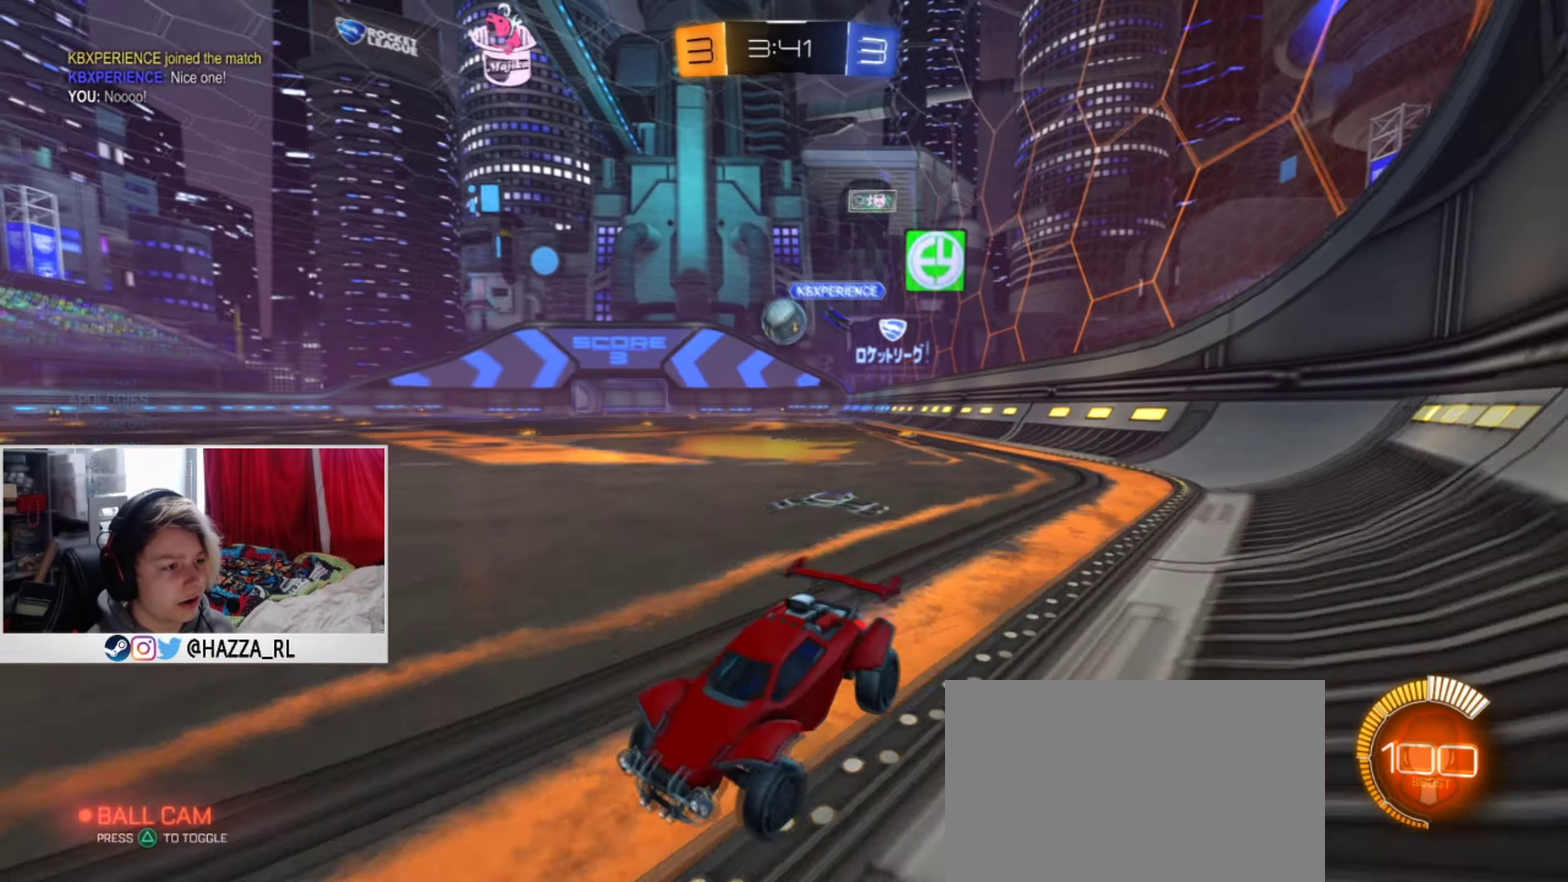
{"dt_ms": 501, "buttons": [], "left_stick": "center", "right_stick": "center", "events": [[34, "SQUARE", "down"], [200, "L2", "down"], [200, "SQUARE", "up"], [267, "left_stick", "down-right"], [334, "left_stick", "center"], [417, "L2", "up"]]}
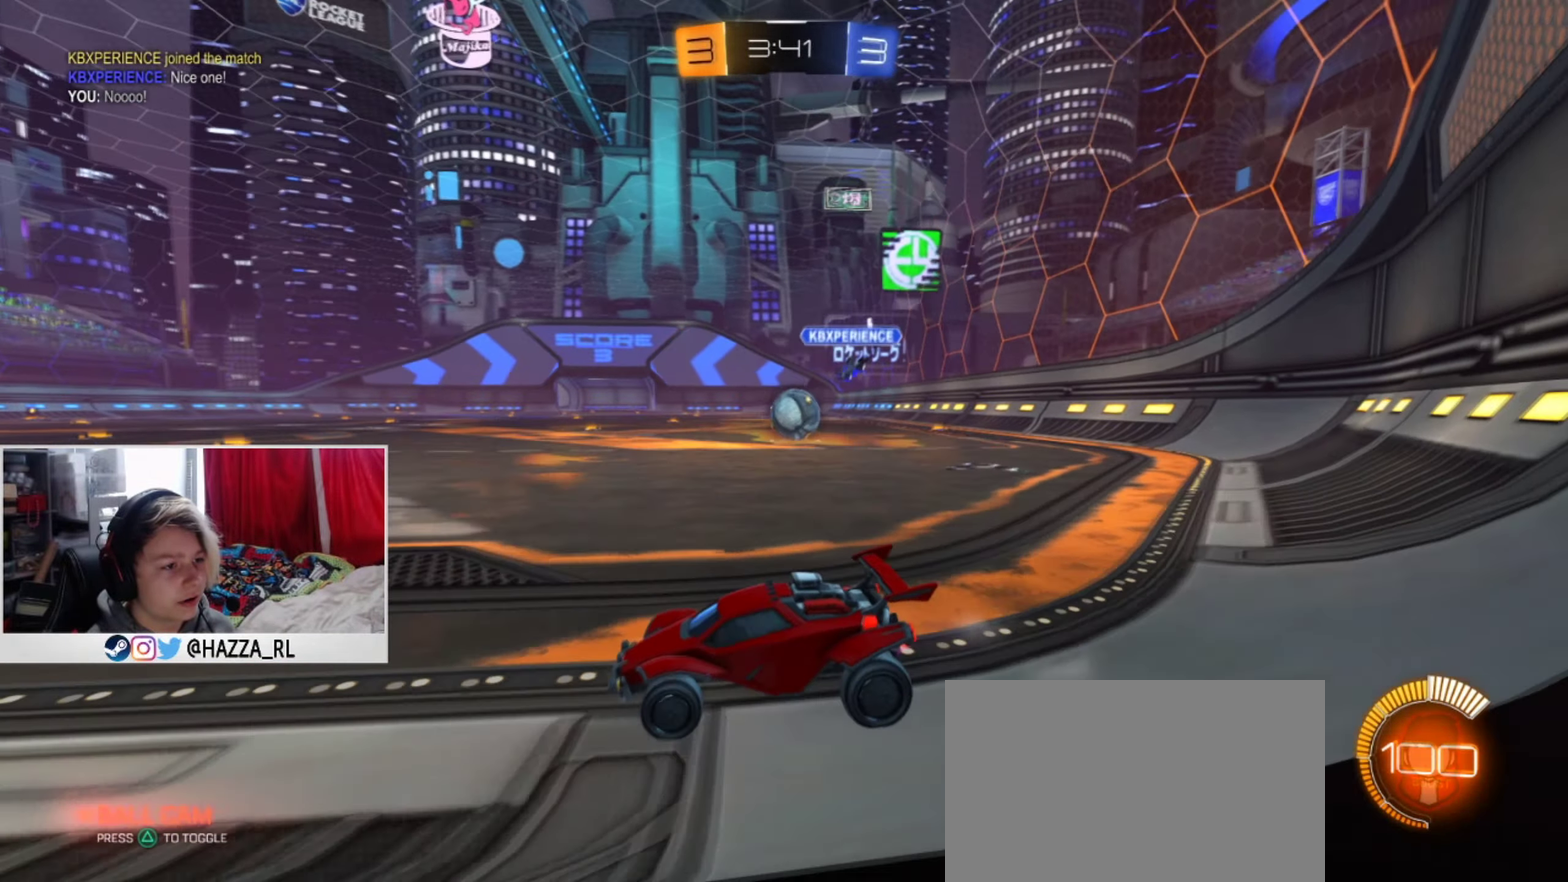
{"dt_ms": 400, "buttons": ["L1"], "left_stick": "center", "right_stick": "center", "events": [[167, "L1", "down"], [300, "left_stick", "right"], [367, "left_stick", "center"]]}
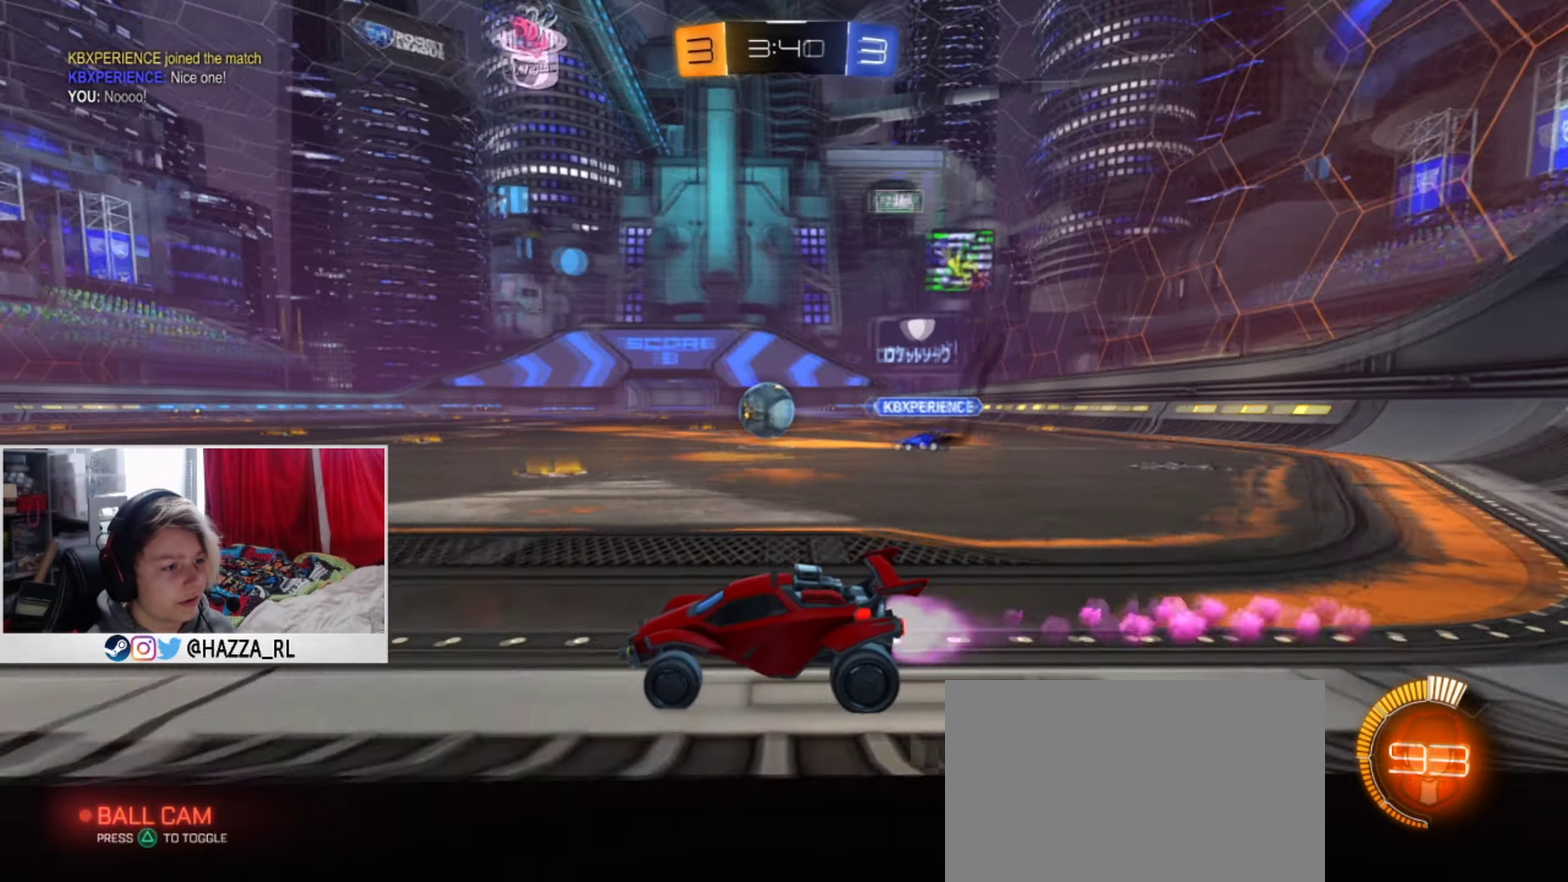
{"dt_ms": 501, "buttons": [], "left_stick": "right", "right_stick": "center", "events": [[334, "left_stick", "right"], [484, "L1", "up"]]}
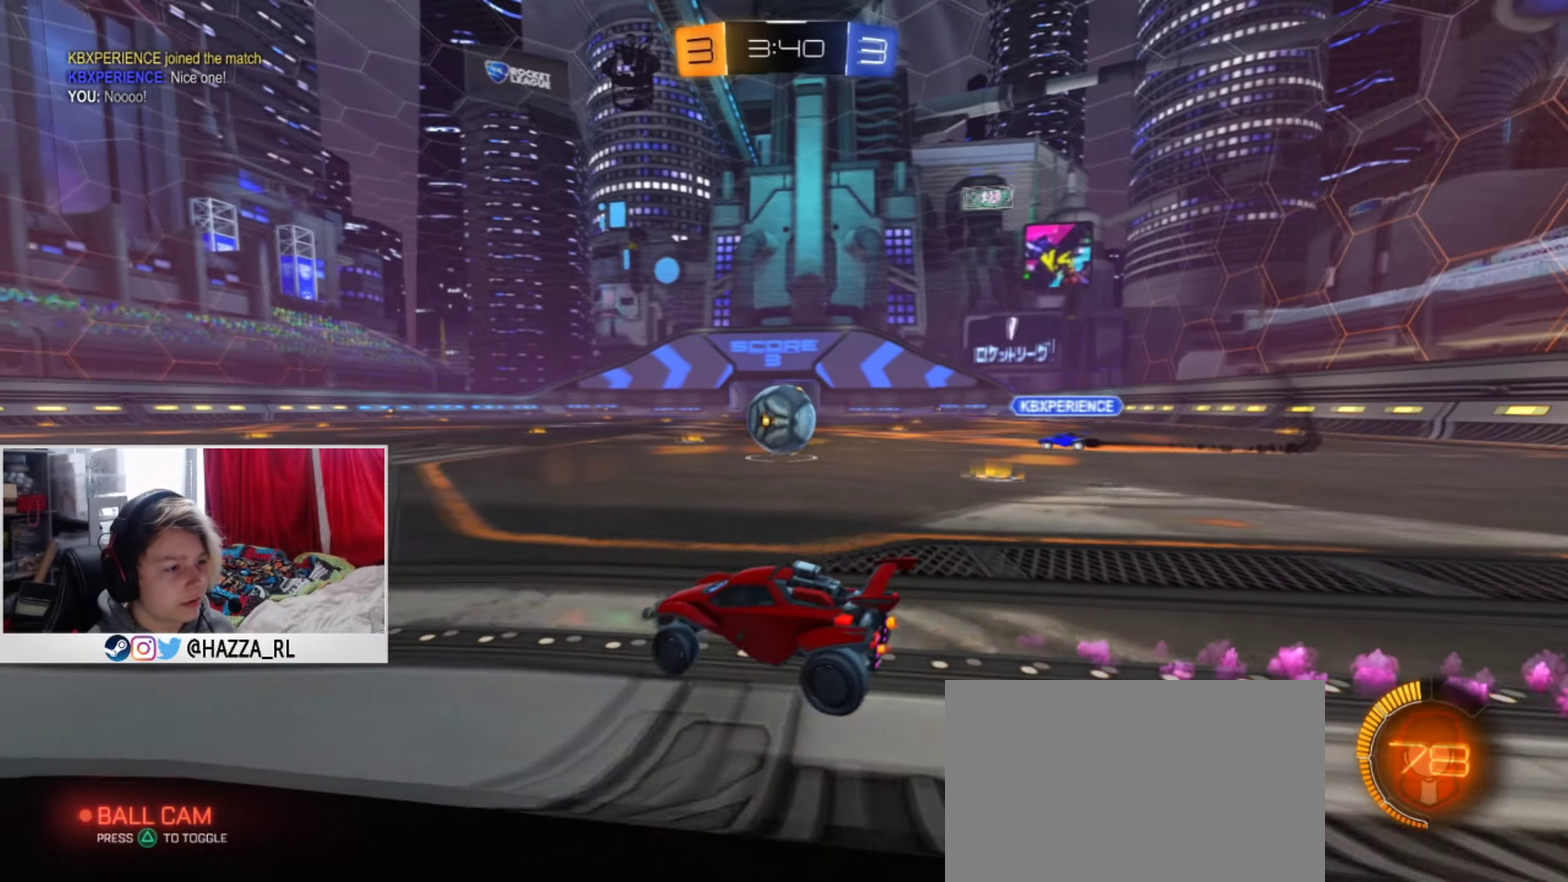
{"dt_ms": 350, "buttons": [], "left_stick": "right", "right_stick": "center", "events": [[83, "left_stick", "center"], [150, "L1", "down"], [267, "L1", "up"], [333, "left_stick", "right"]]}